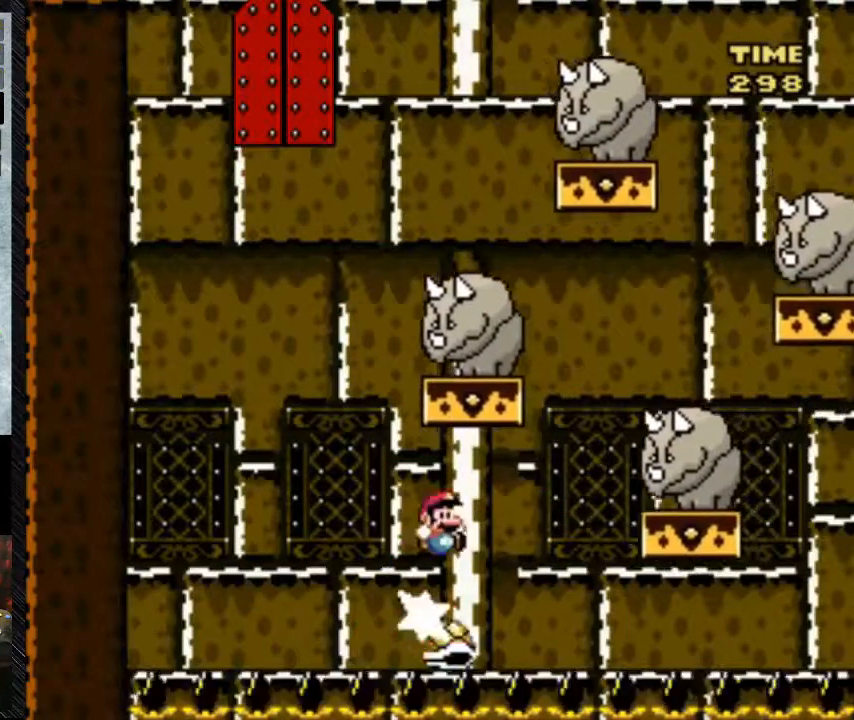
Gameplay with a controller (Nintendo layout); each line is a JSON object with the inputs held at the frame after it. "events" lists button and stick changes between this image and that frame as [ms after this image, input, new state], when the widget could be followed in between. Not read: L3 R3.
{"buttons": ["B", "DPAD_RIGHT"], "events": []}
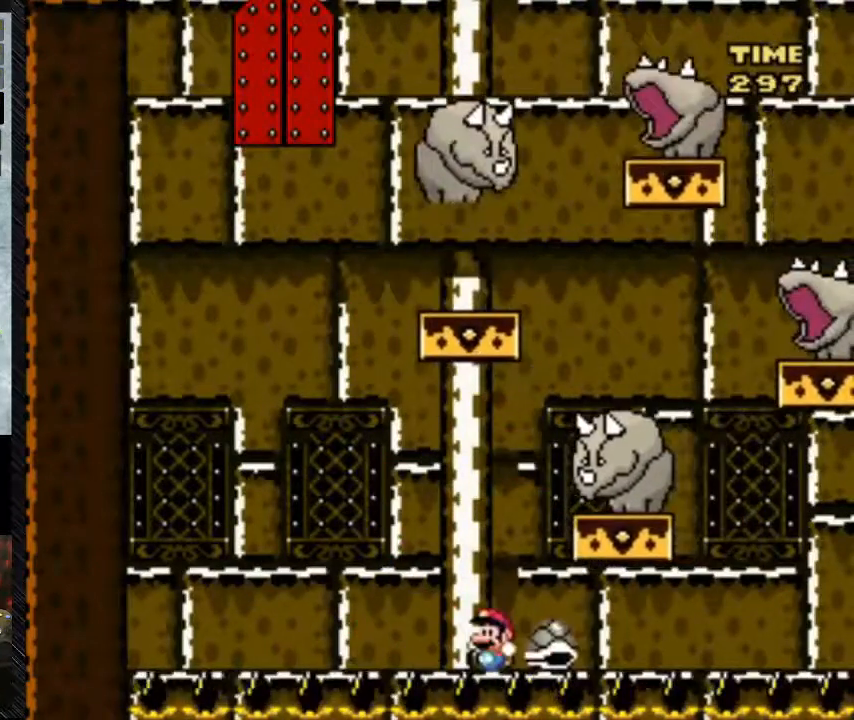
{"buttons": ["B", "DPAD_LEFT"], "events": [[17, "DPAD_RIGHT", "up"], [83, "DPAD_LEFT", "down"]]}
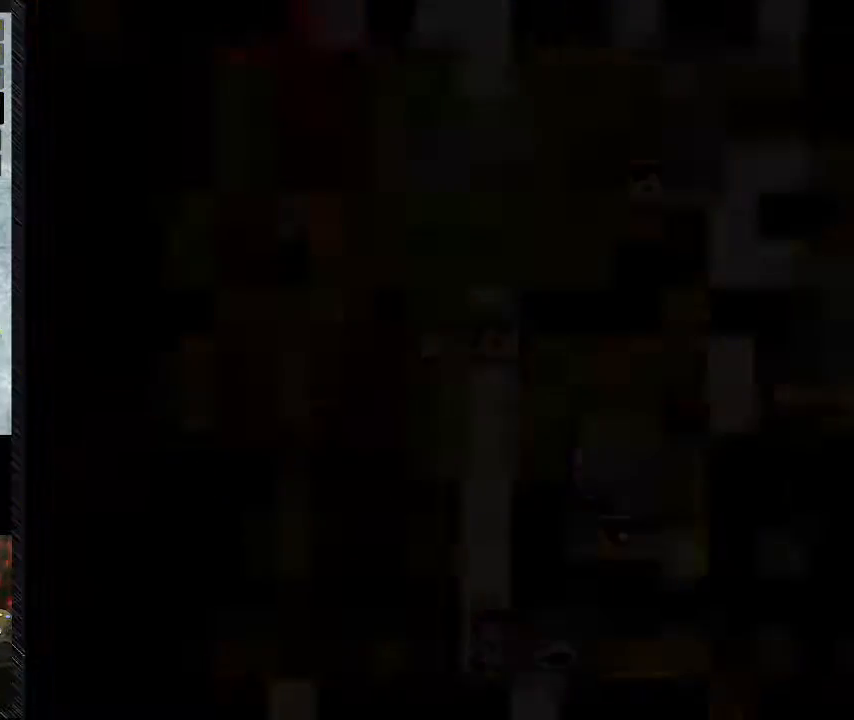
{"buttons": ["B", "DPAD_LEFT"], "events": []}
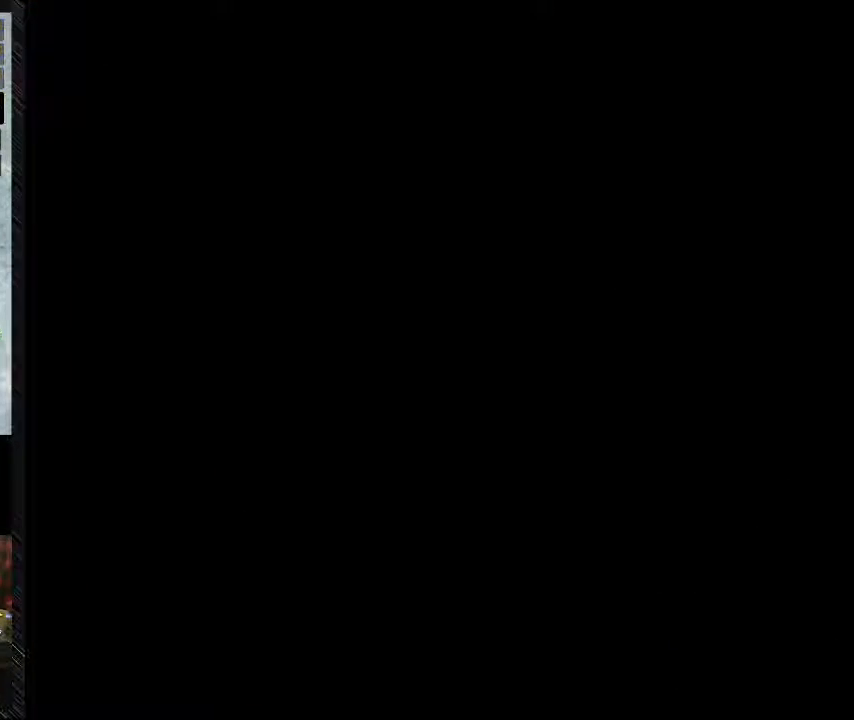
{"buttons": [], "events": [[117, "B", "up"], [333, "DPAD_LEFT", "up"]]}
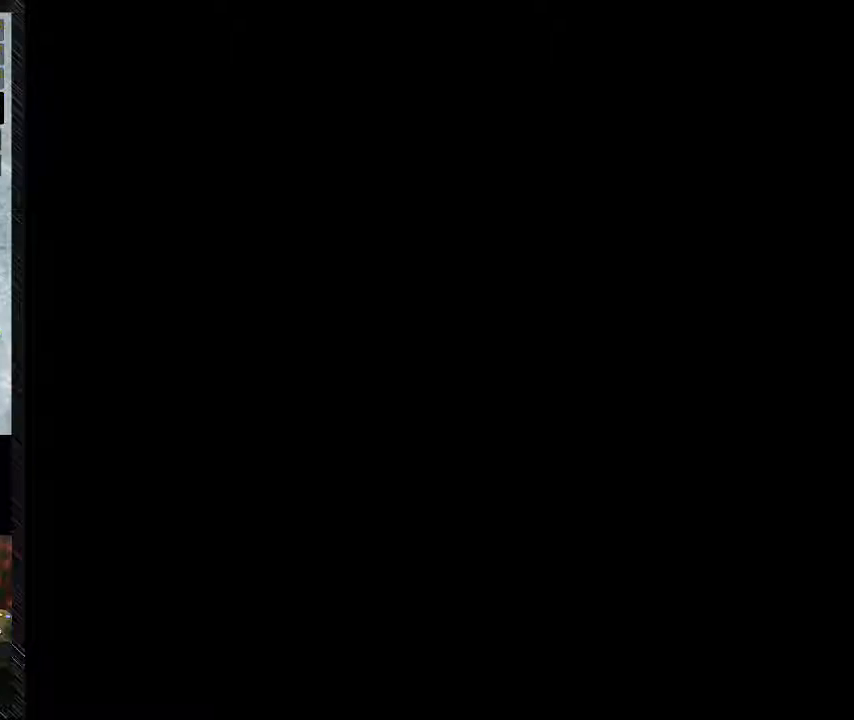
{"buttons": ["B"], "events": [[500, "B", "down"]]}
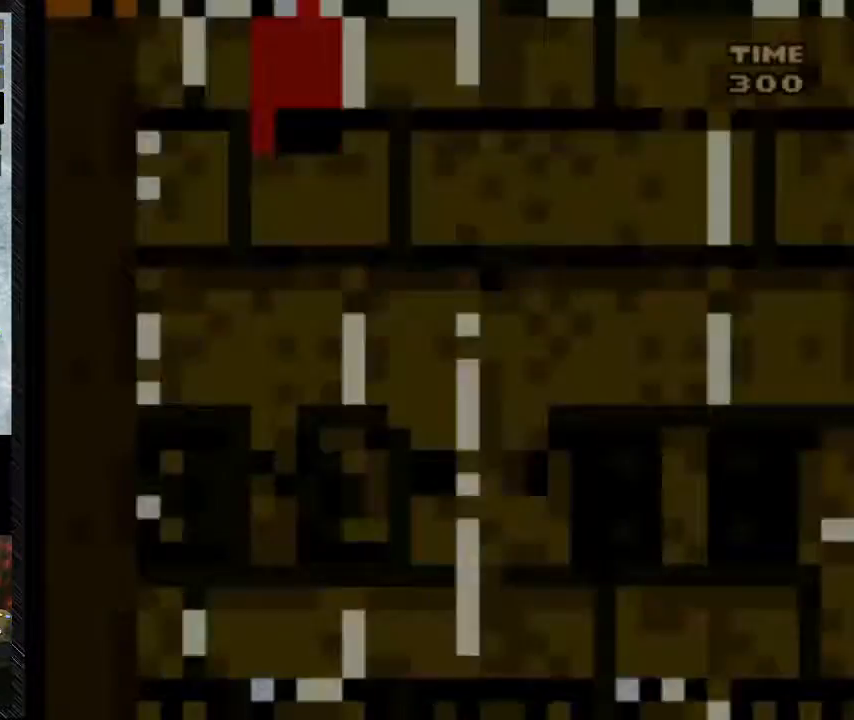
{"buttons": ["B"], "events": []}
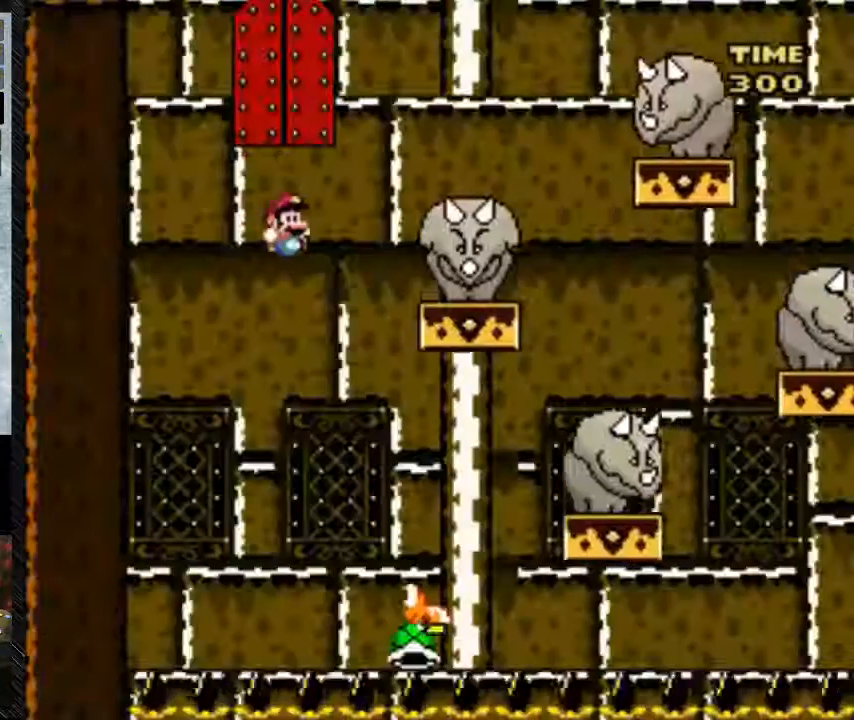
{"buttons": ["B", "DPAD_RIGHT"], "events": [[167, "DPAD_RIGHT", "down"]]}
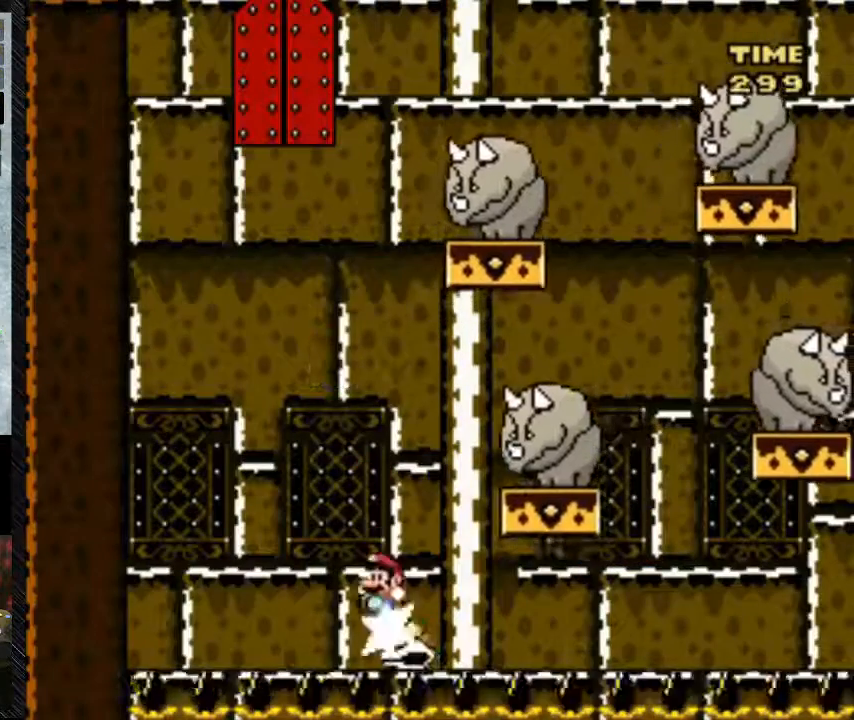
{"buttons": ["B", "DPAD_RIGHT"], "events": []}
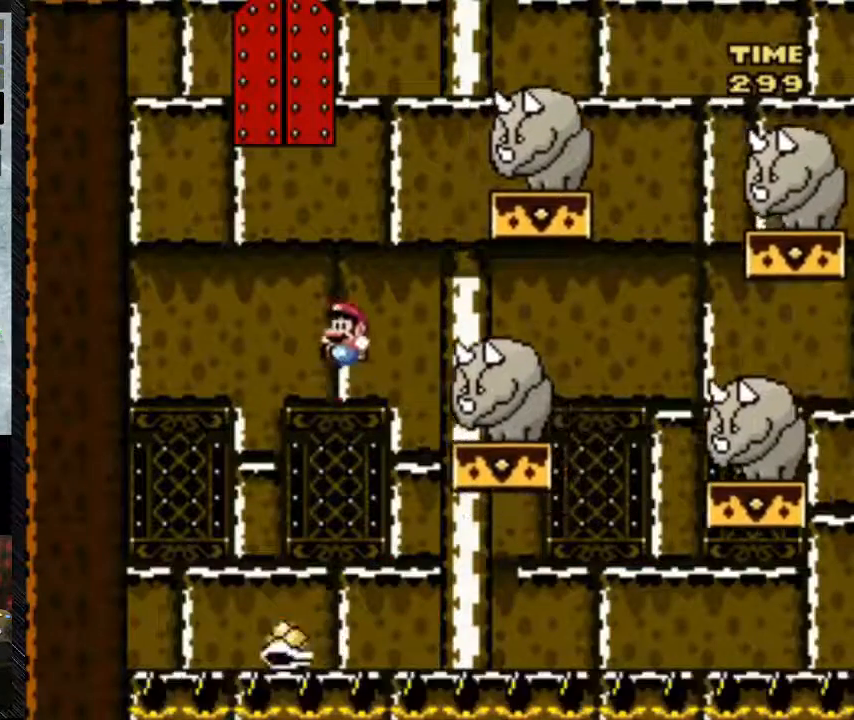
{"buttons": ["B", "Y", "DPAD_RIGHT"], "events": [[33, "DPAD_LEFT", "down"], [167, "DPAD_LEFT", "up"], [467, "Y", "down"]]}
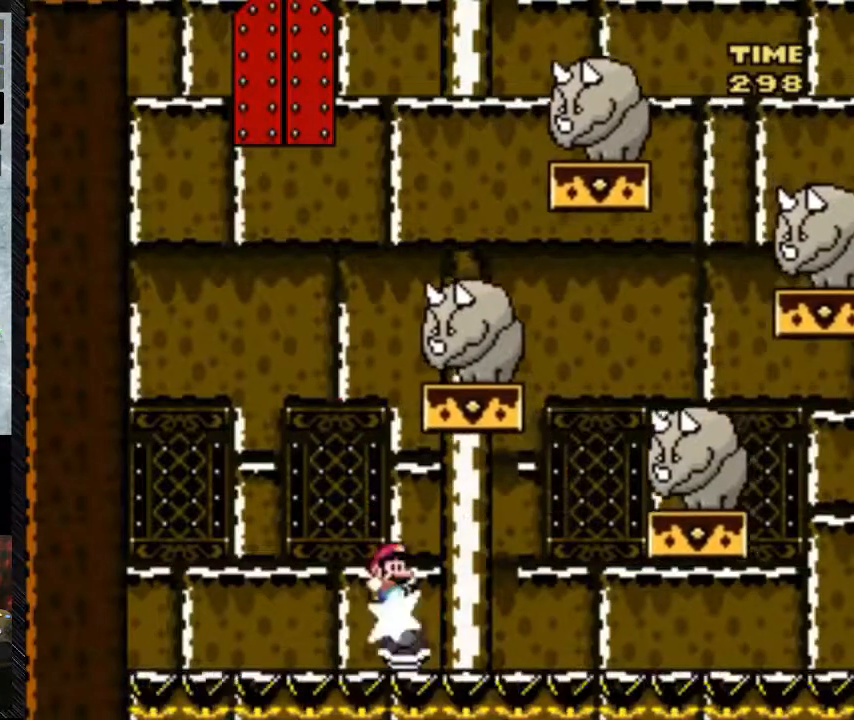
{"buttons": ["B", "DPAD_RIGHT"], "events": [[333, "Y", "up"]]}
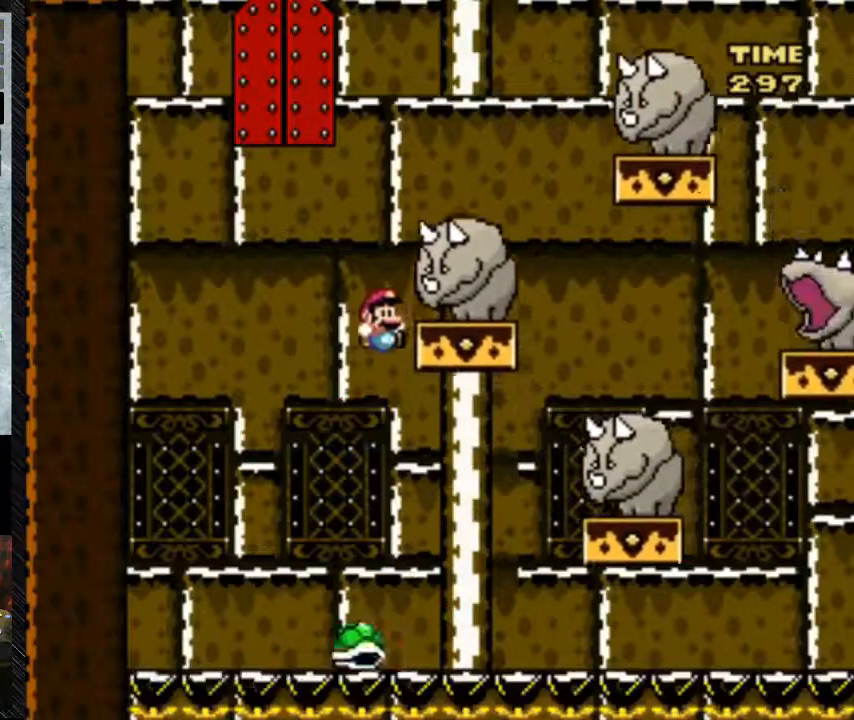
{"buttons": ["B", "DPAD_LEFT"], "events": [[83, "DPAD_LEFT", "down"], [200, "DPAD_RIGHT", "up"]]}
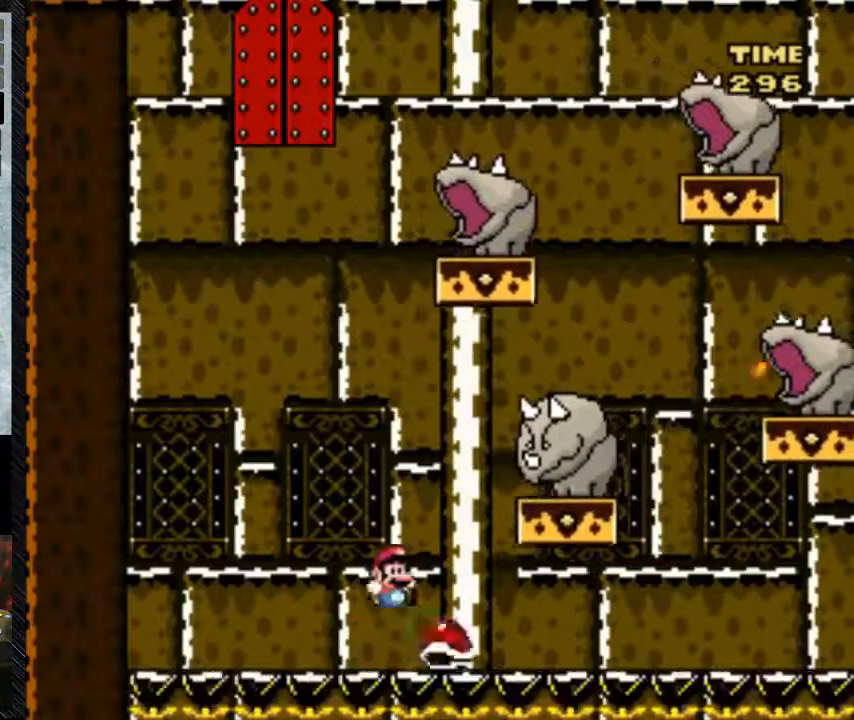
{"buttons": ["B", "Y", "DPAD_RIGHT"], "events": [[150, "DPAD_RIGHT", "down"], [350, "DPAD_LEFT", "up"], [417, "Y", "down"]]}
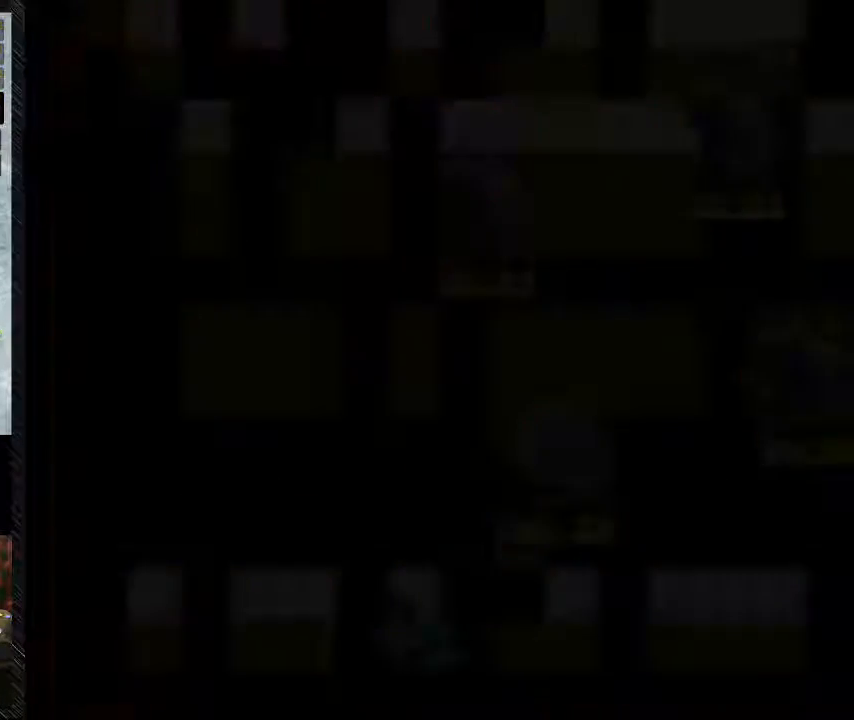
{"buttons": ["DPAD_RIGHT"], "events": [[83, "Y", "up"], [283, "B", "up"]]}
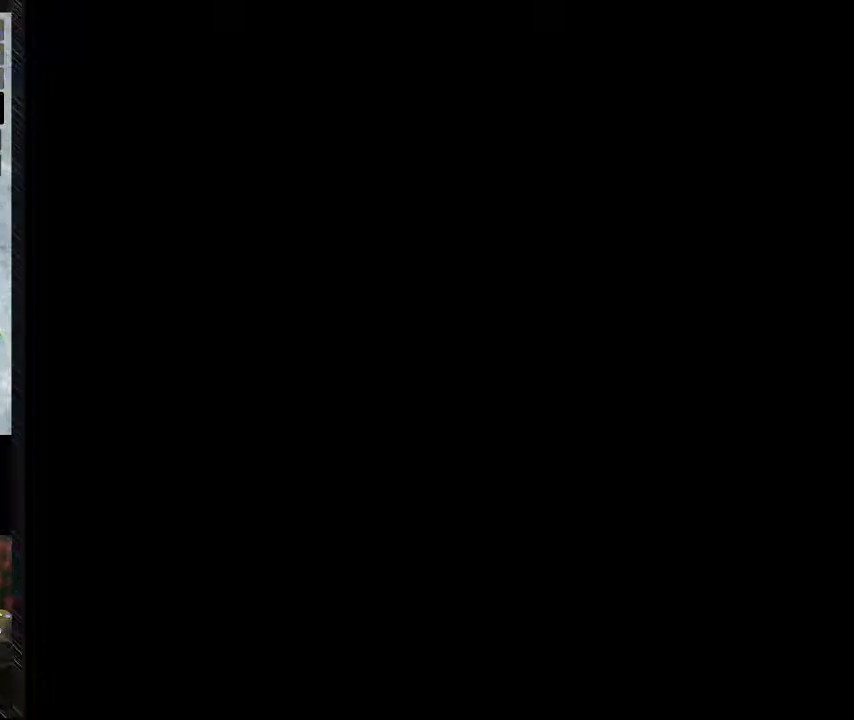
{"buttons": [], "events": [[17, "DPAD_RIGHT", "up"]]}
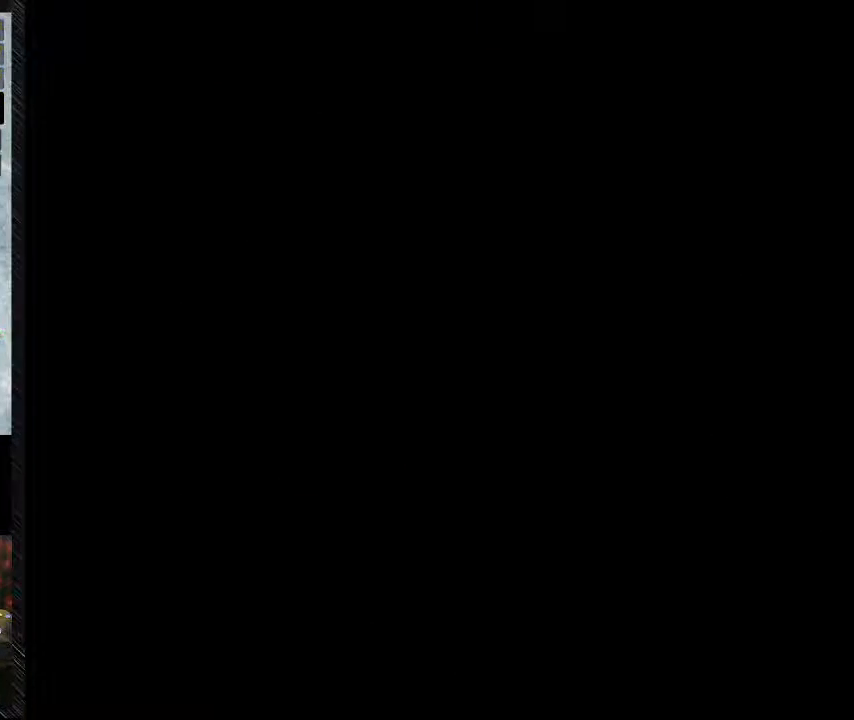
{"buttons": ["B", "DPAD_RIGHT"], "events": [[333, "B", "down"], [333, "DPAD_RIGHT", "down"]]}
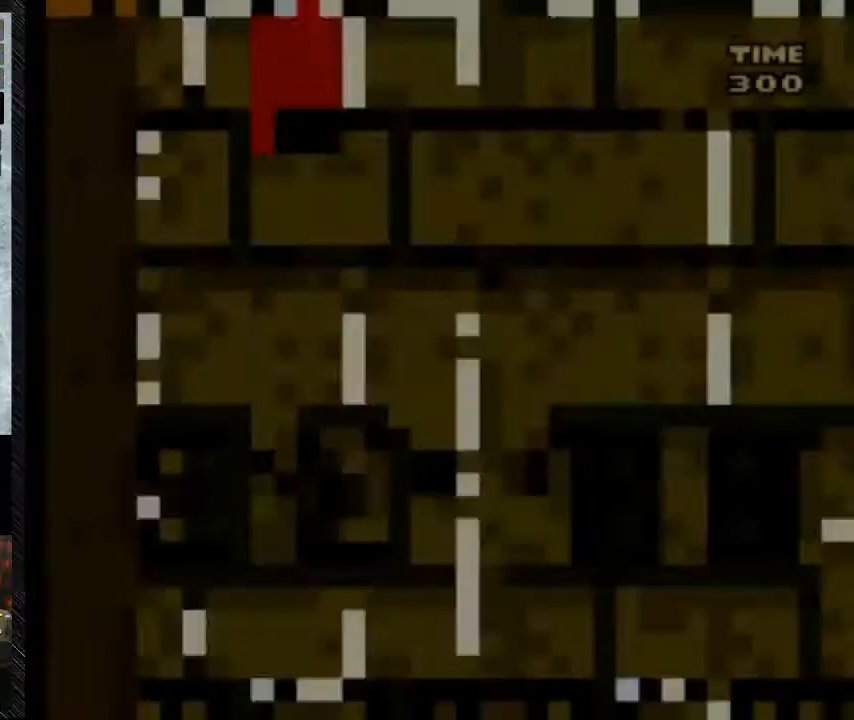
{"buttons": ["B", "DPAD_RIGHT"], "events": []}
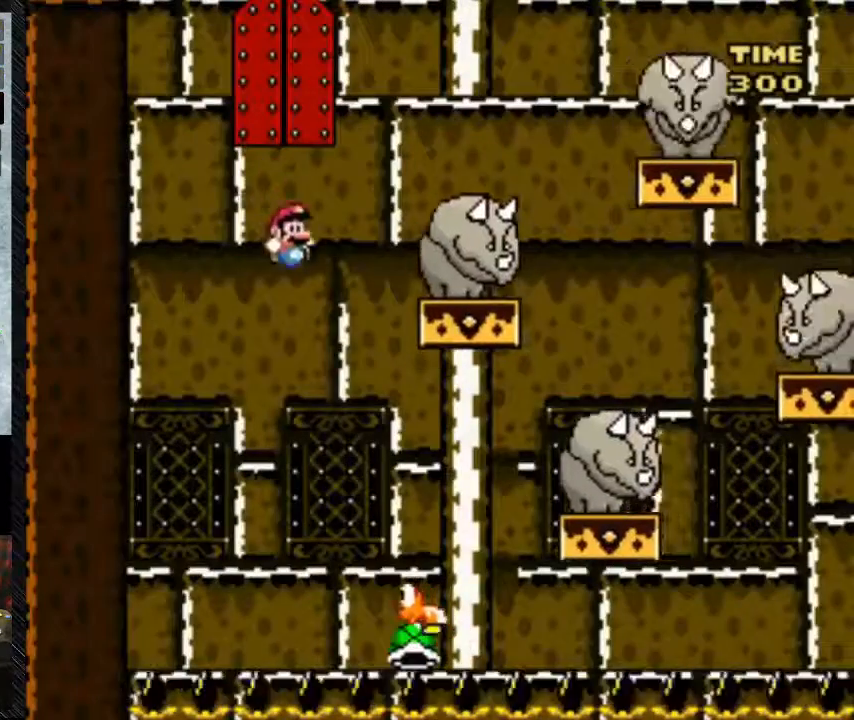
{"buttons": ["B", "DPAD_RIGHT"], "events": []}